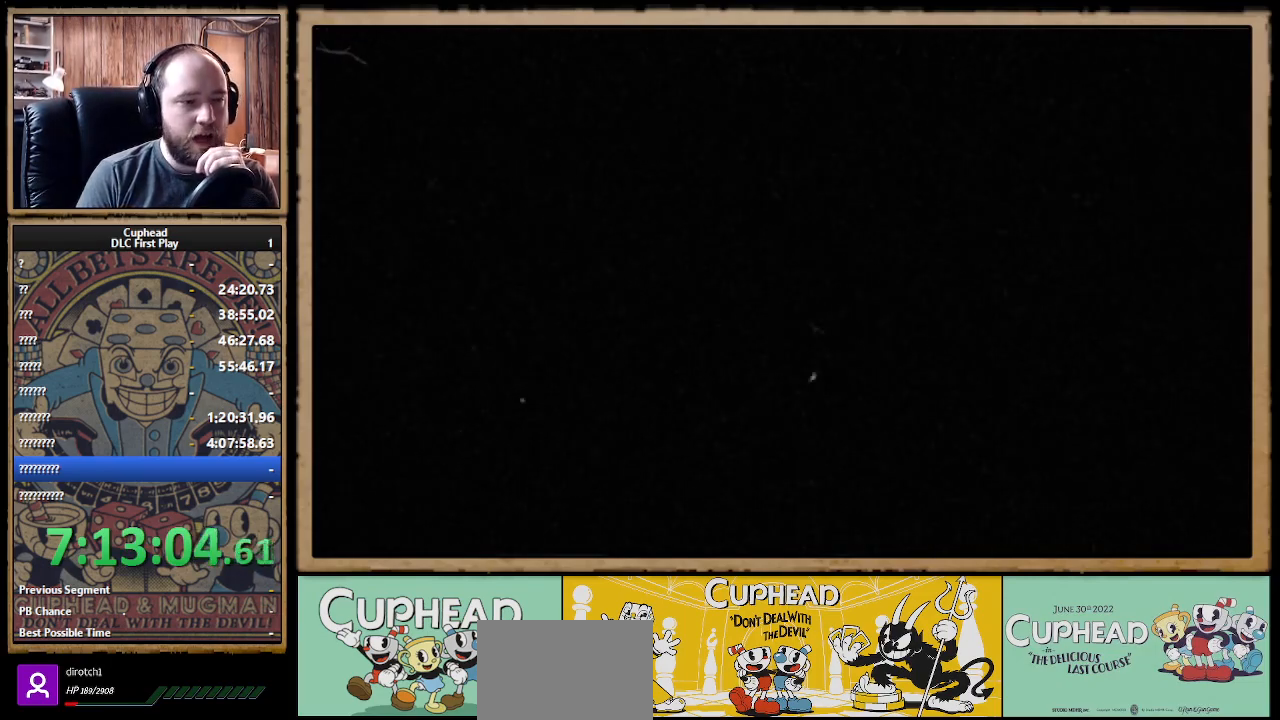
Gameplay with a controller (Xbox layout); each line is a JSON object with the inputs held at the frame after it (dt_ms = milliseconds from this image to that frame). "events" lists button and stick changes between this image and that frame as [ms after this image, input, new state], when the widget could be followed in between.
{"dt_ms": 500, "buttons": [], "left_stick": "center", "right_stick": "center", "events": [[67, "START", "down"], [100, "START", "up"], [167, "START", "down"], [200, "START", "up"], [300, "START", "down"], [350, "START", "up"], [417, "START", "down"], [483, "START", "up"]]}
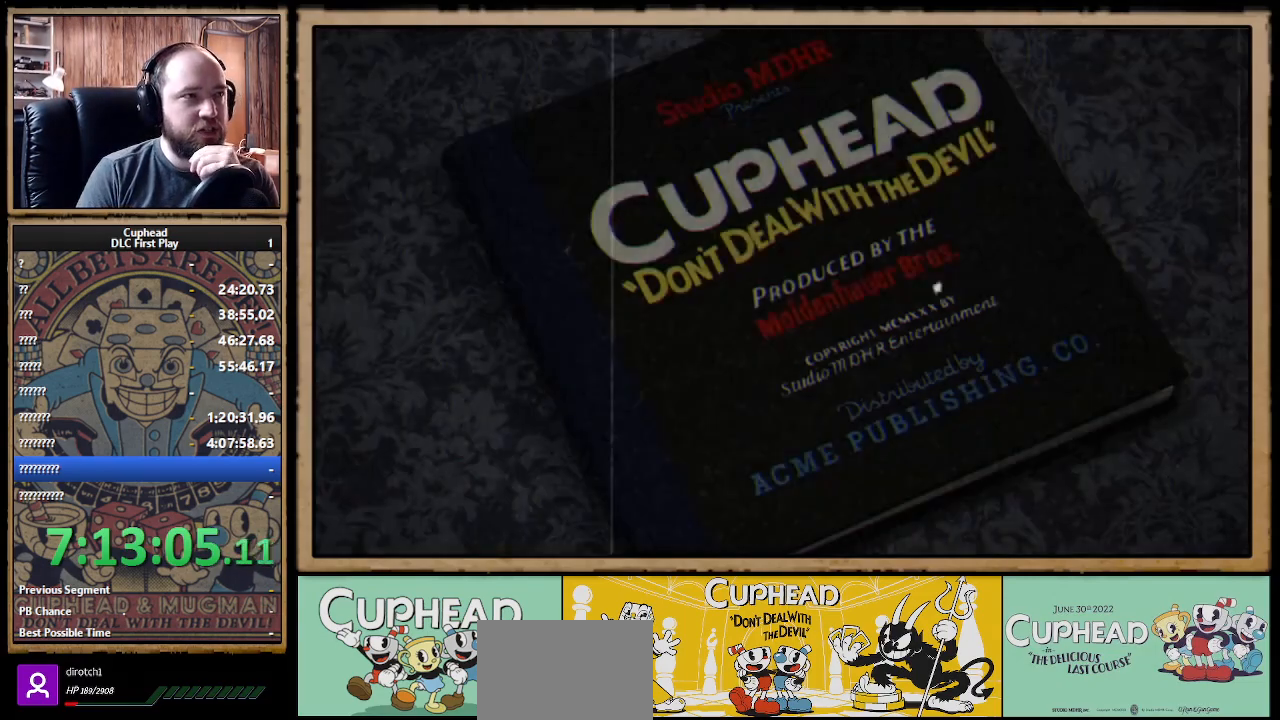
{"dt_ms": 500, "buttons": ["START"], "left_stick": "center", "right_stick": "center", "events": [[33, "START", "down"]]}
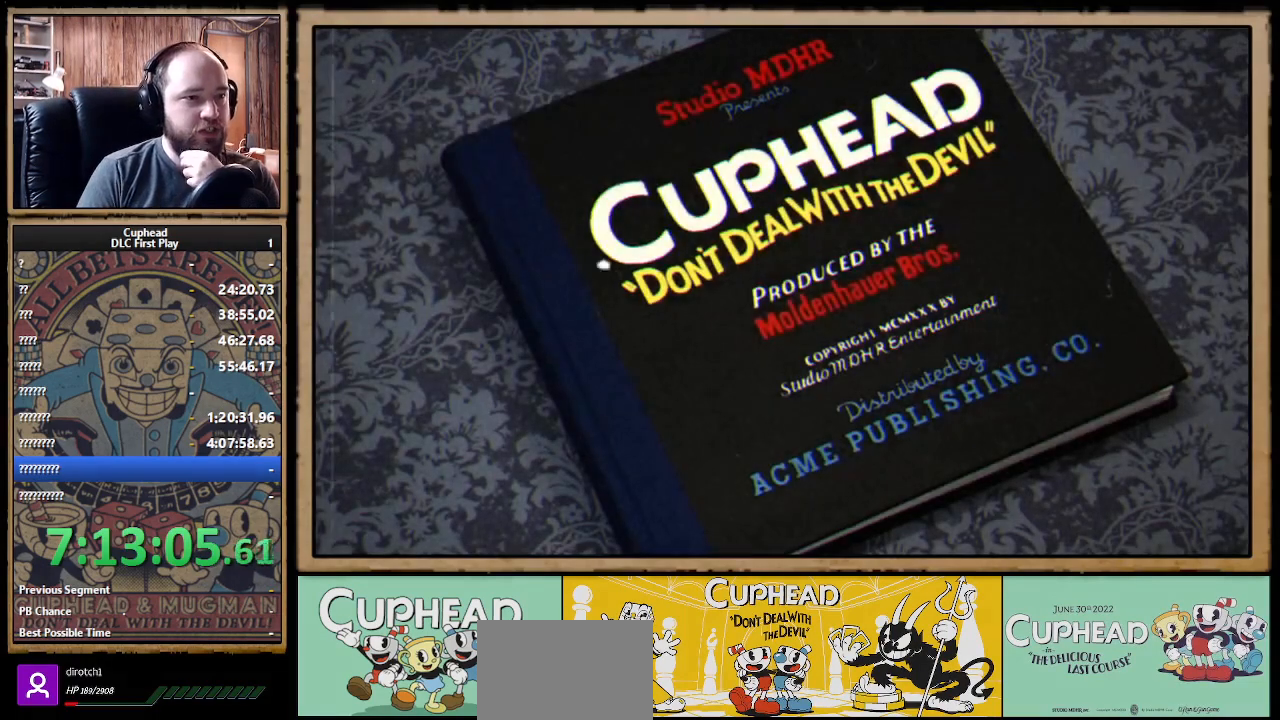
{"dt_ms": 1000, "buttons": [], "left_stick": "center", "right_stick": "center"}
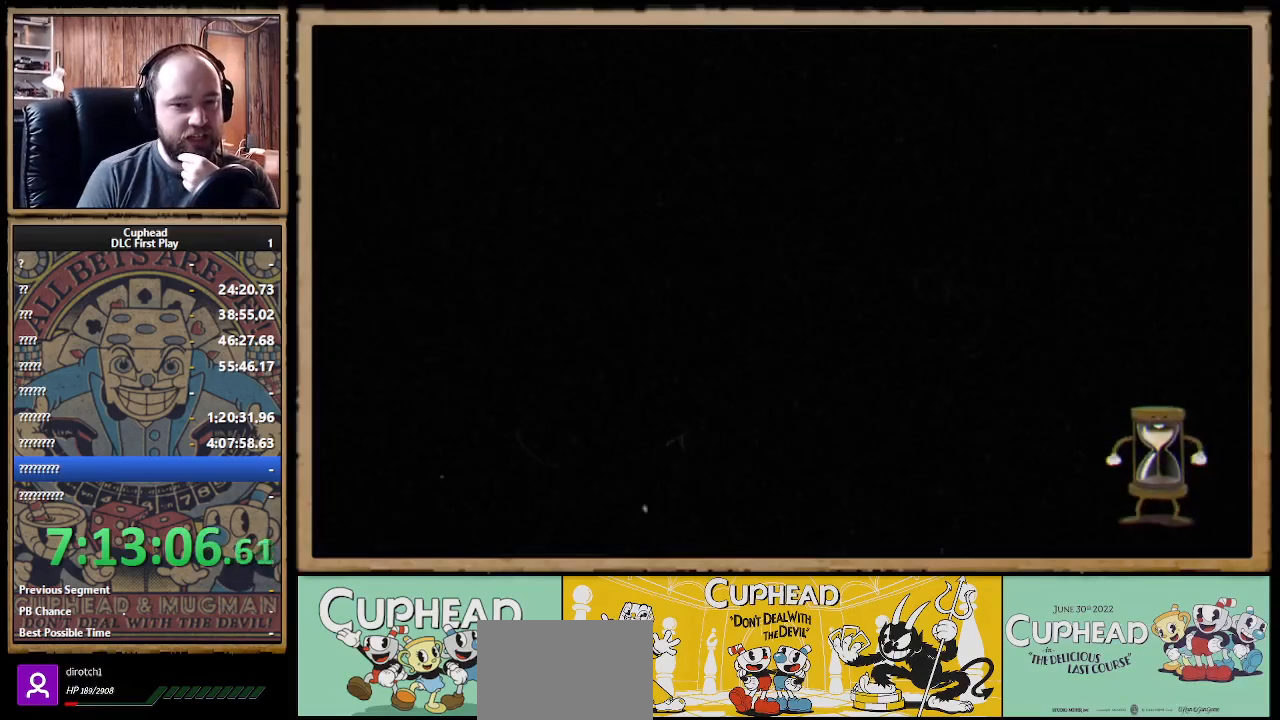
{"dt_ms": 500, "buttons": [], "left_stick": "center", "right_stick": "center", "events": []}
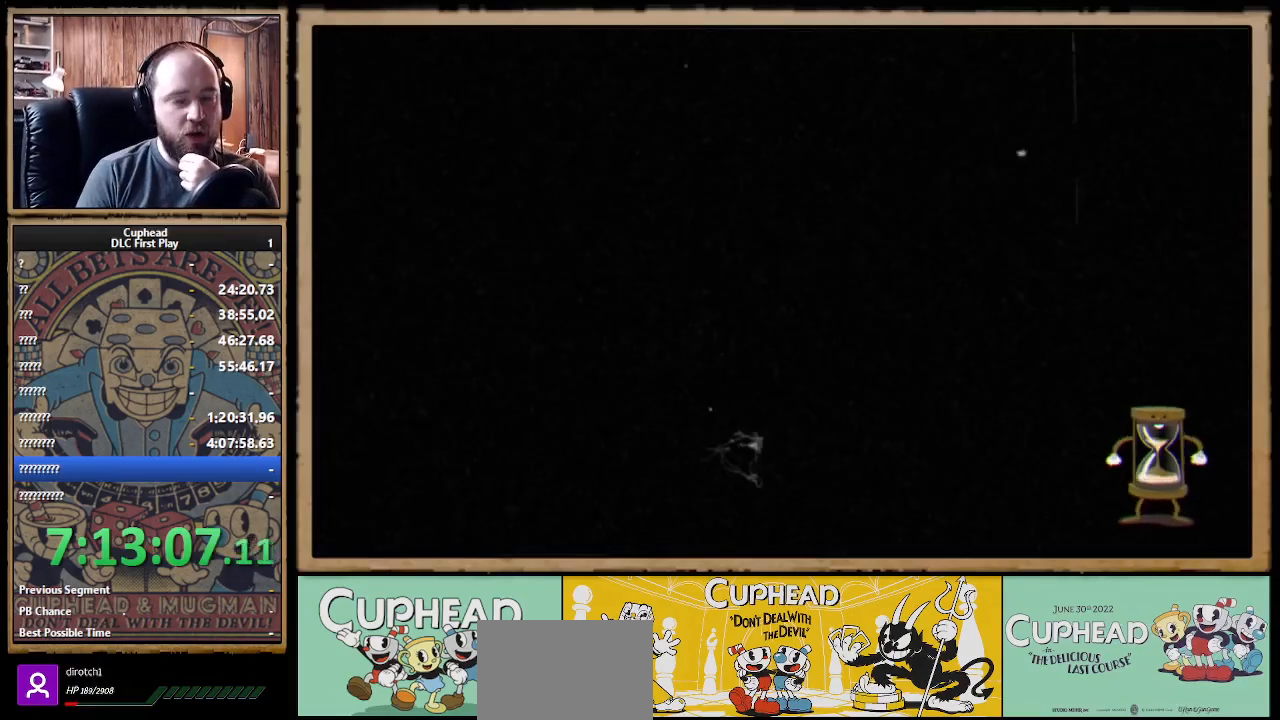
{"dt_ms": 500, "buttons": [], "left_stick": "center", "right_stick": "center", "events": []}
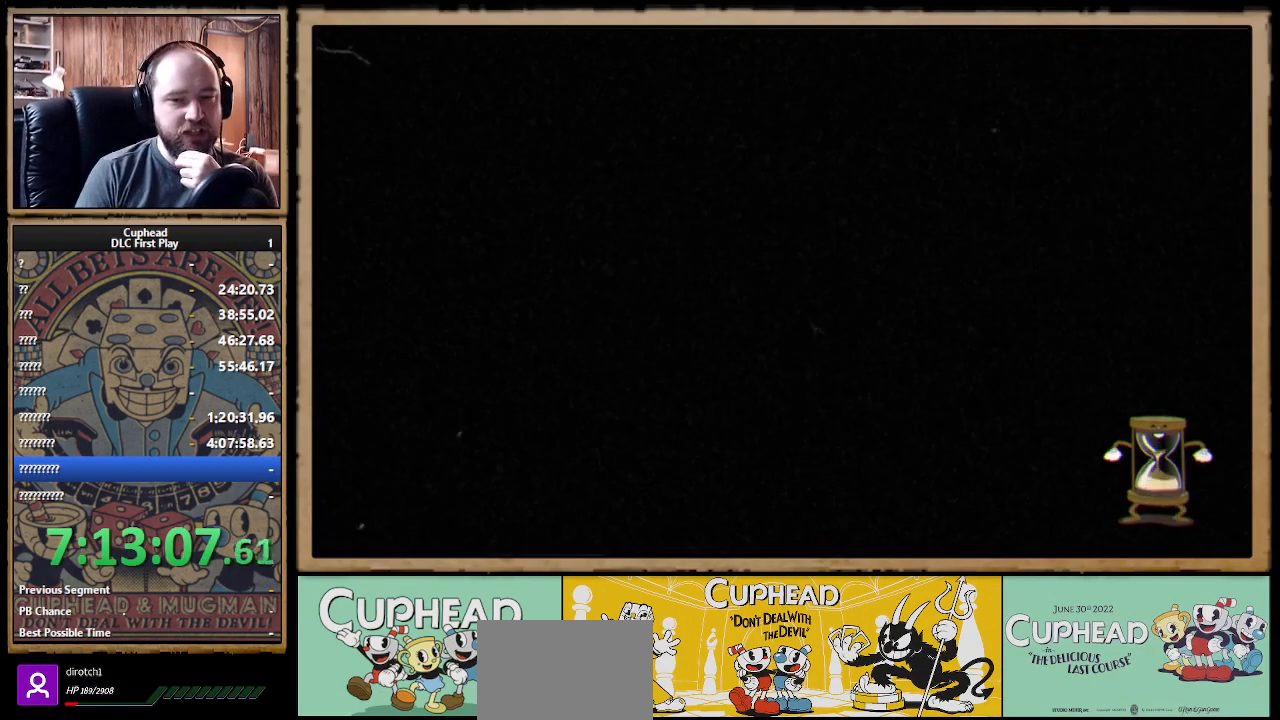
{"dt_ms": 500, "buttons": [], "left_stick": "center", "right_stick": "center", "events": []}
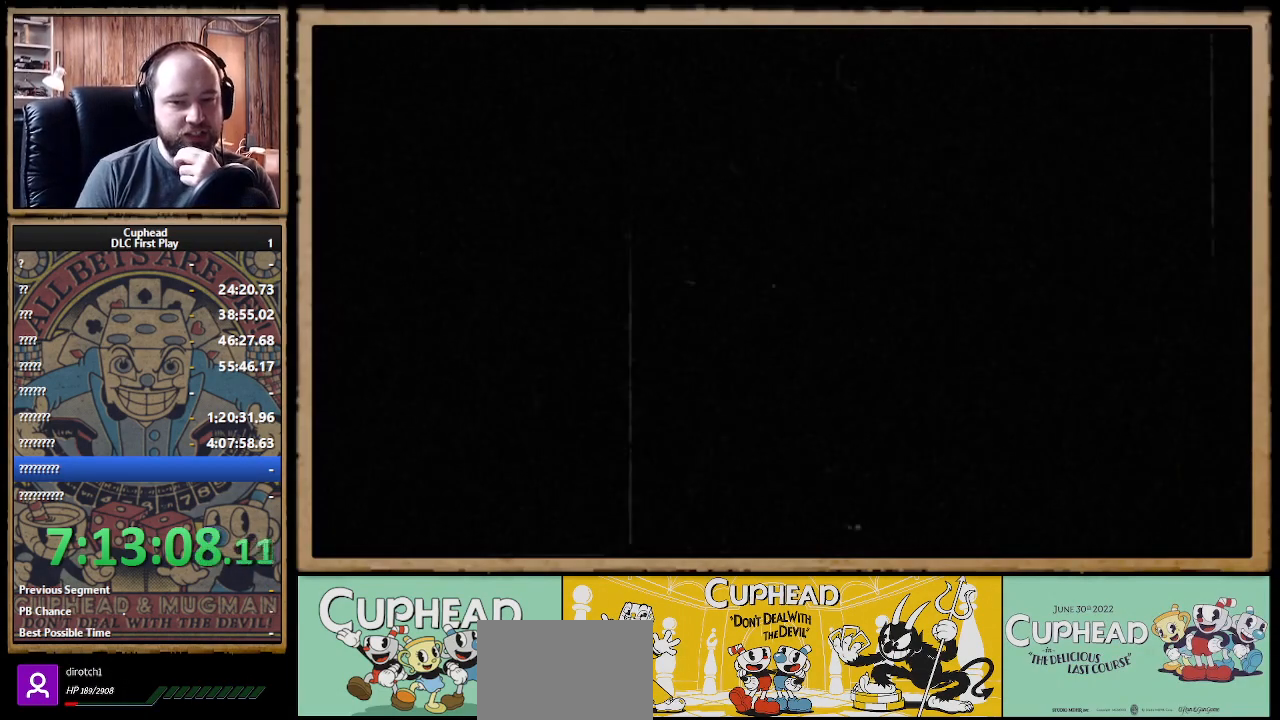
{"dt_ms": 500, "buttons": ["B"], "left_stick": "center", "right_stick": "center", "events": [[500, "B", "down"]]}
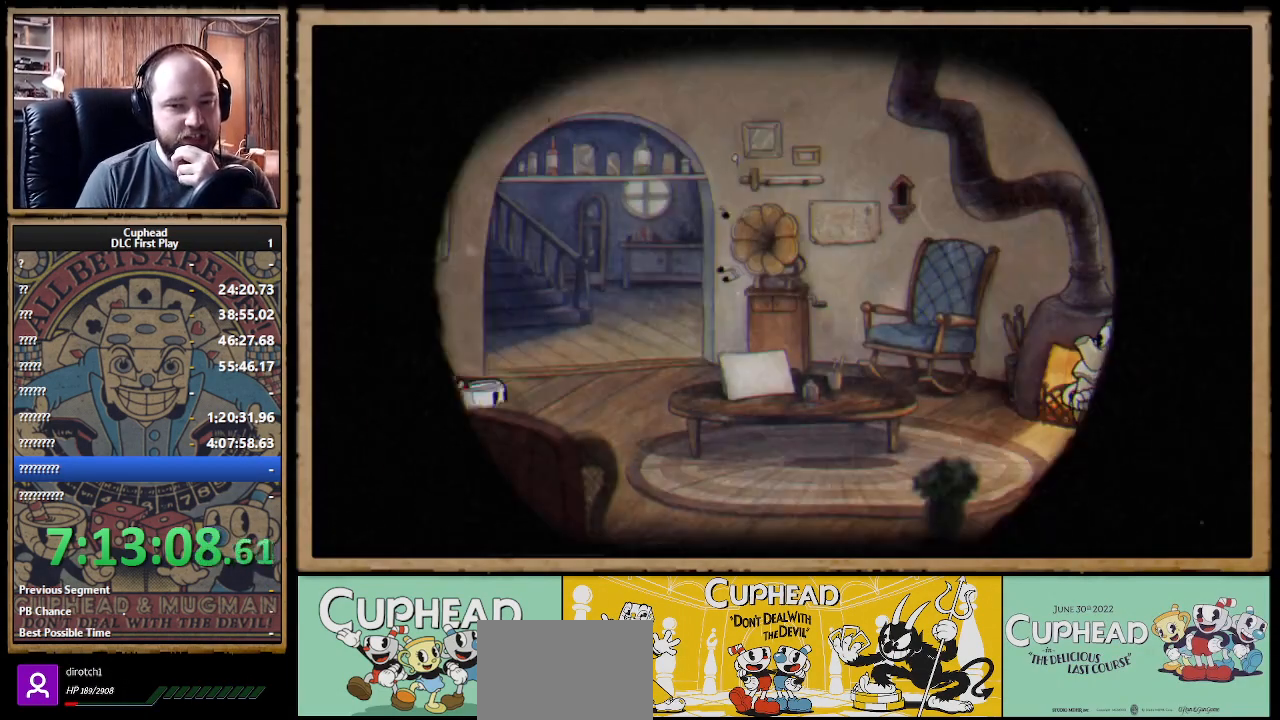
{"dt_ms": 500, "buttons": ["B"], "left_stick": "center", "right_stick": "center", "events": [[100, "B", "up"], [150, "B", "down"], [250, "B", "up"], [333, "A", "down"], [383, "B", "down"], [400, "A", "up"]]}
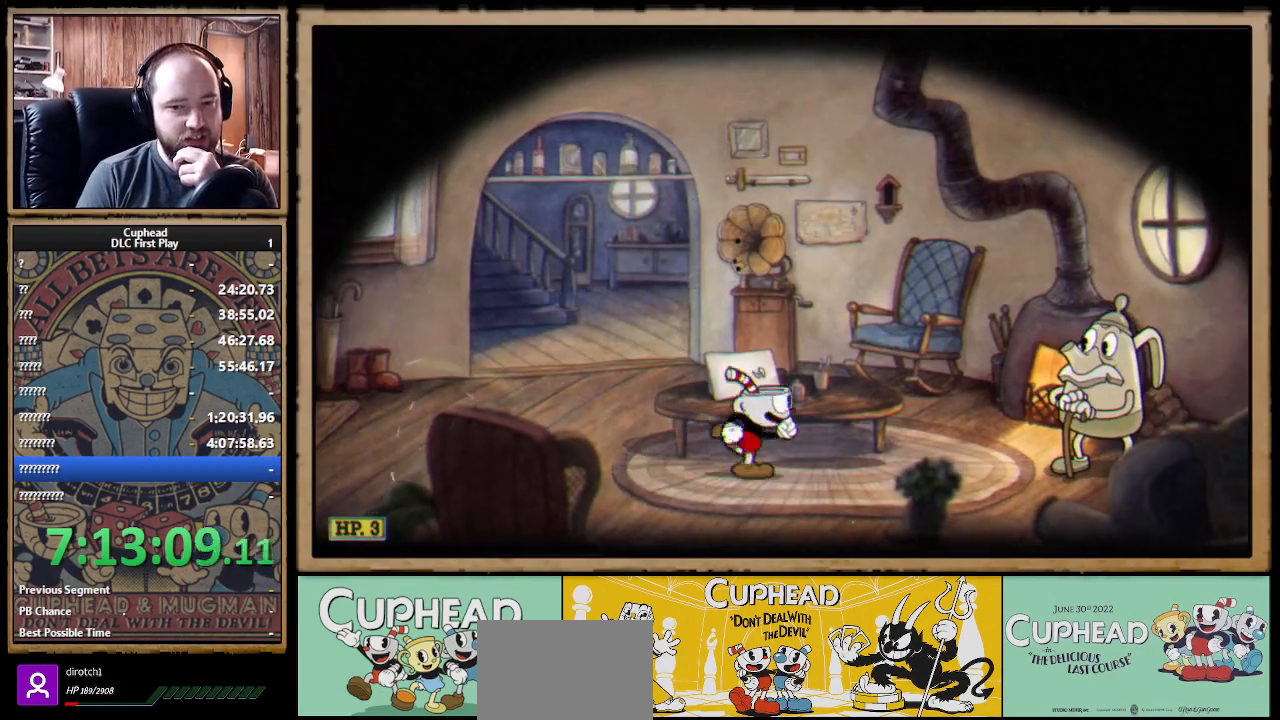
{"dt_ms": 500, "buttons": [], "left_stick": "center", "right_stick": "center", "events": [[33, "B", "up"], [100, "B", "down"], [167, "B", "up"], [400, "A", "down"], [450, "A", "up"]]}
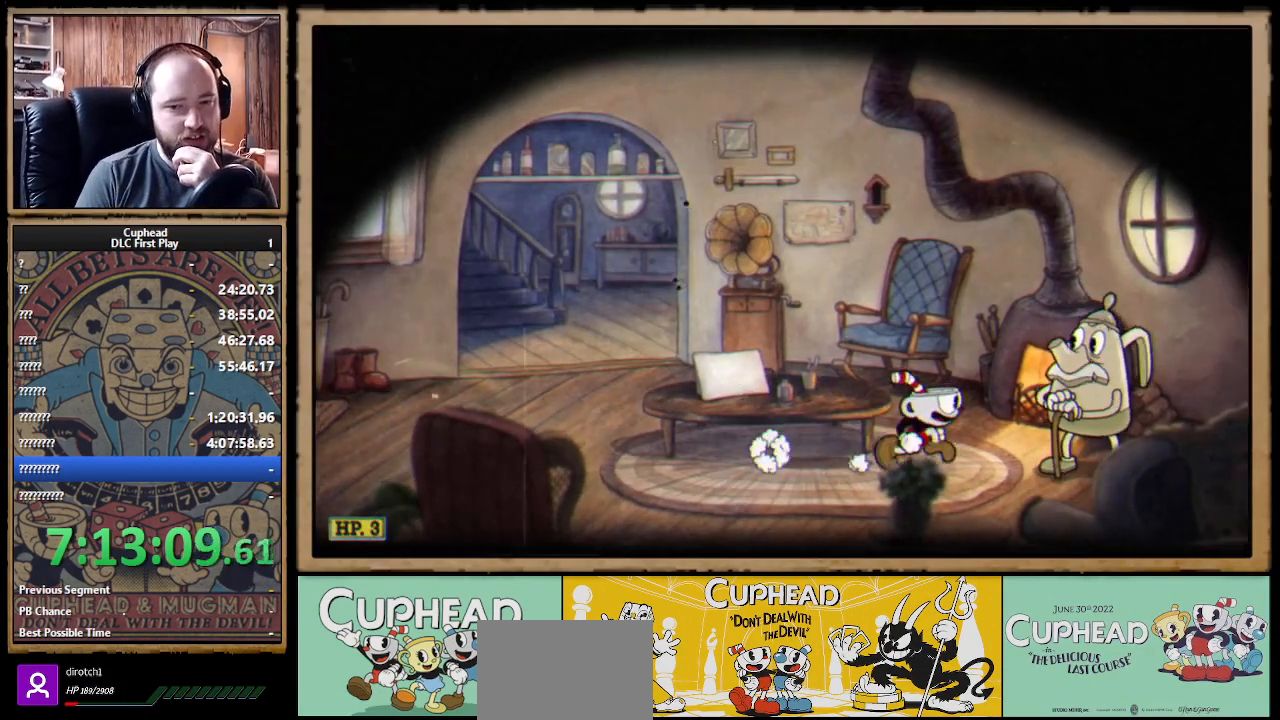
{"dt_ms": 500, "buttons": [], "left_stick": "center", "right_stick": "center", "events": [[33, "A", "down"], [67, "A", "up"], [150, "A", "down"], [183, "A", "up"], [283, "A", "down"], [317, "A", "up"], [417, "A", "down"], [433, "A", "up"]]}
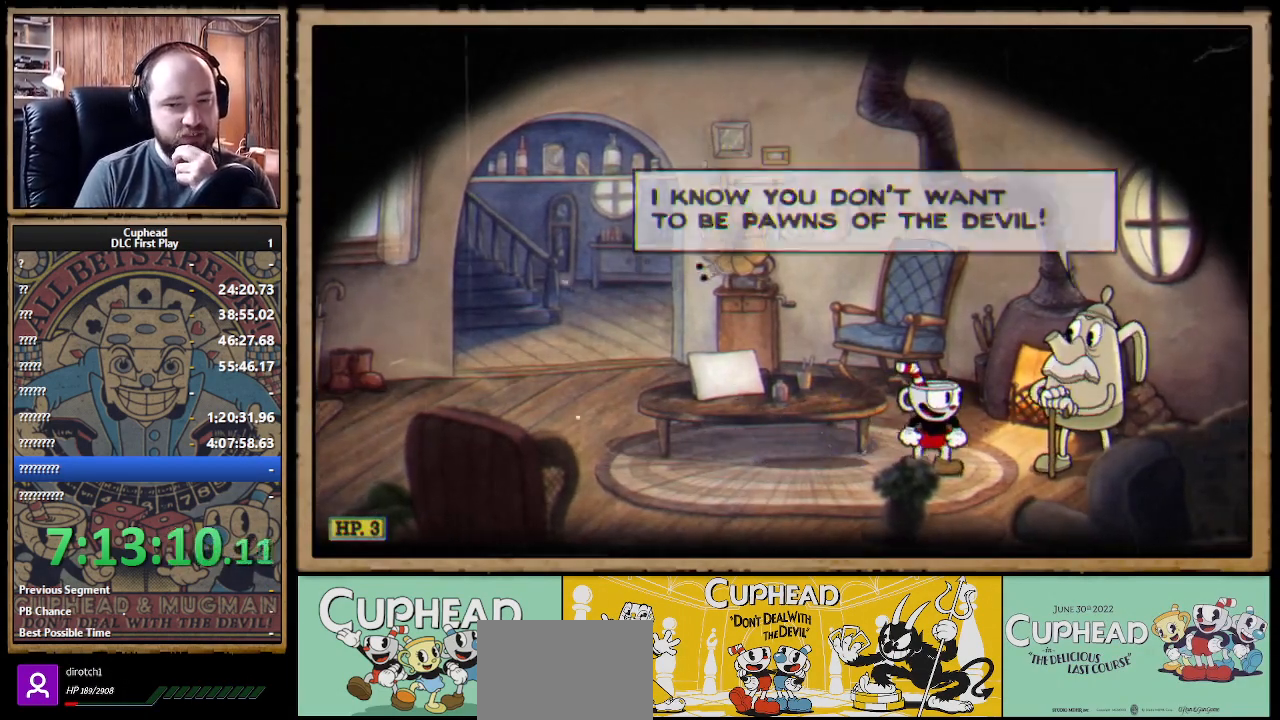
{"dt_ms": 500, "buttons": [], "left_stick": "center", "right_stick": "center", "events": [[17, "A", "down"], [67, "A", "up"], [133, "A", "down"], [183, "A", "up"], [267, "A", "down"], [317, "A", "up"], [400, "A", "down"], [450, "A", "up"]]}
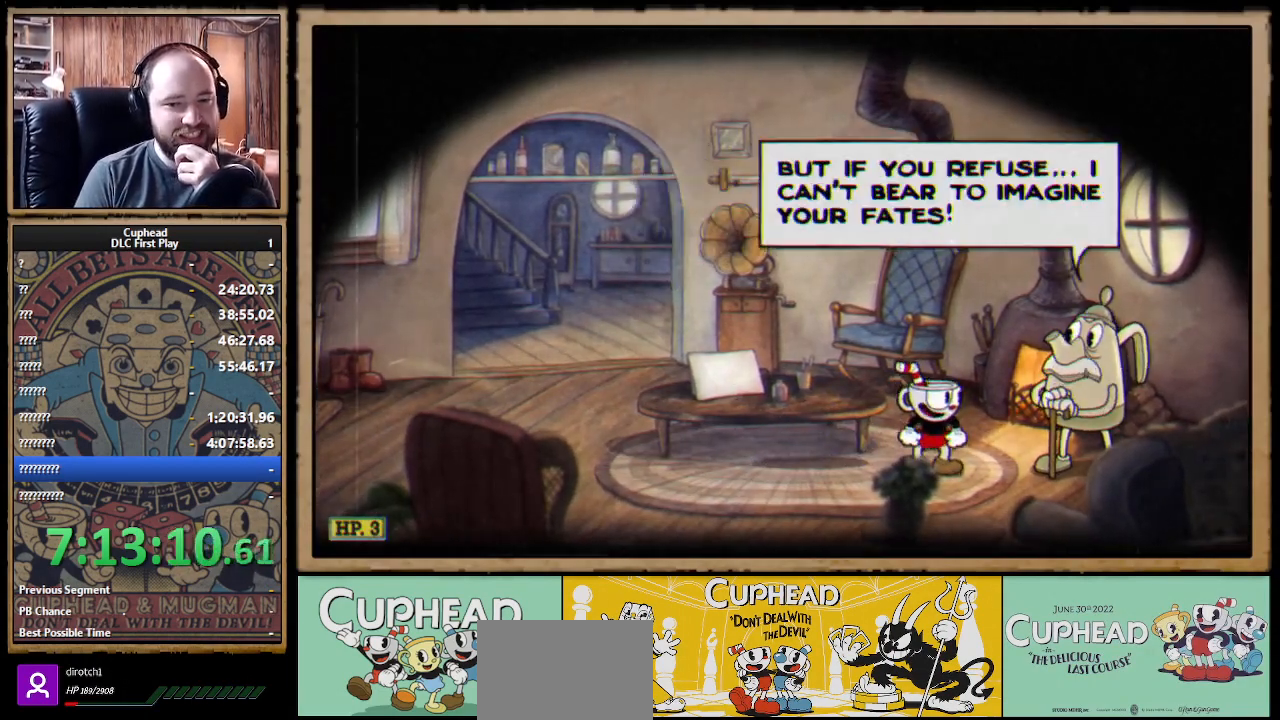
{"dt_ms": 500, "buttons": [], "left_stick": "center", "right_stick": "center", "events": [[17, "A", "down"], [100, "A", "up"], [150, "A", "down"], [217, "A", "up"], [283, "A", "down"], [317, "A", "up"], [417, "A", "down"], [467, "A", "up"]]}
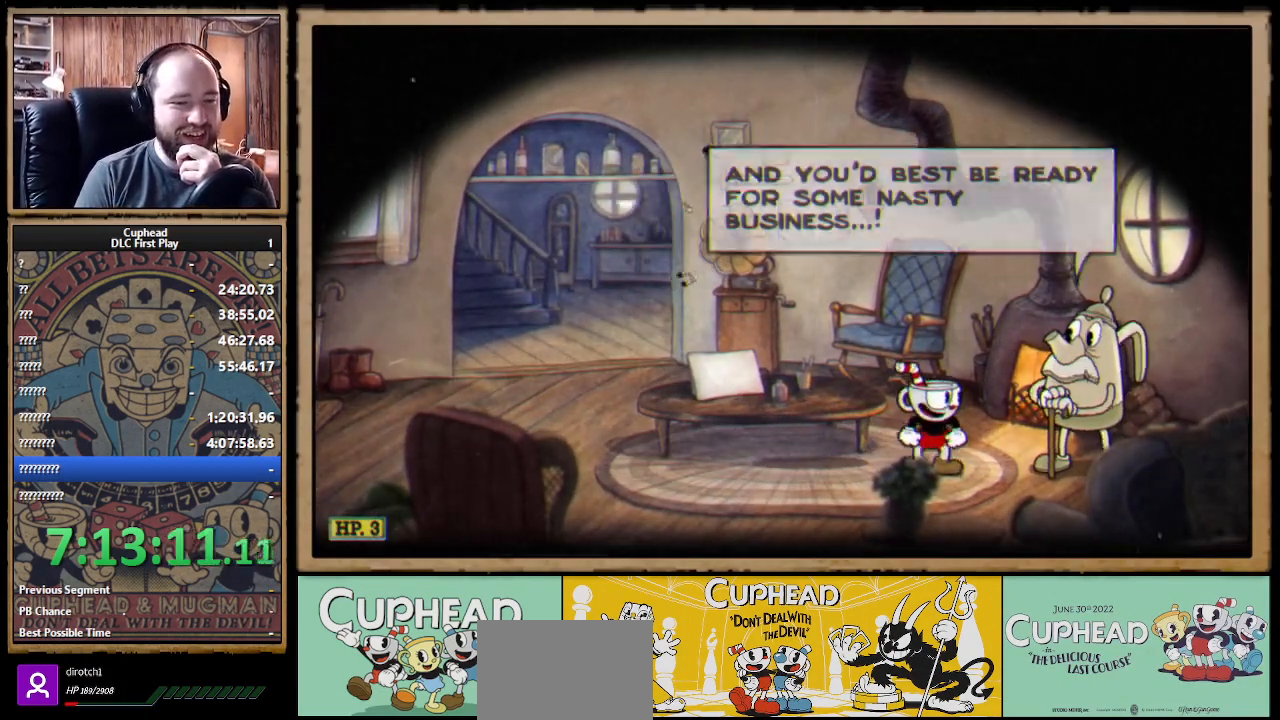
{"dt_ms": 500, "buttons": [], "left_stick": "center", "right_stick": "center", "events": [[67, "A", "down"], [83, "A", "up"], [200, "A", "down"], [217, "A", "up"], [283, "A", "down"], [367, "A", "up"], [417, "A", "down"], [500, "A", "up"]]}
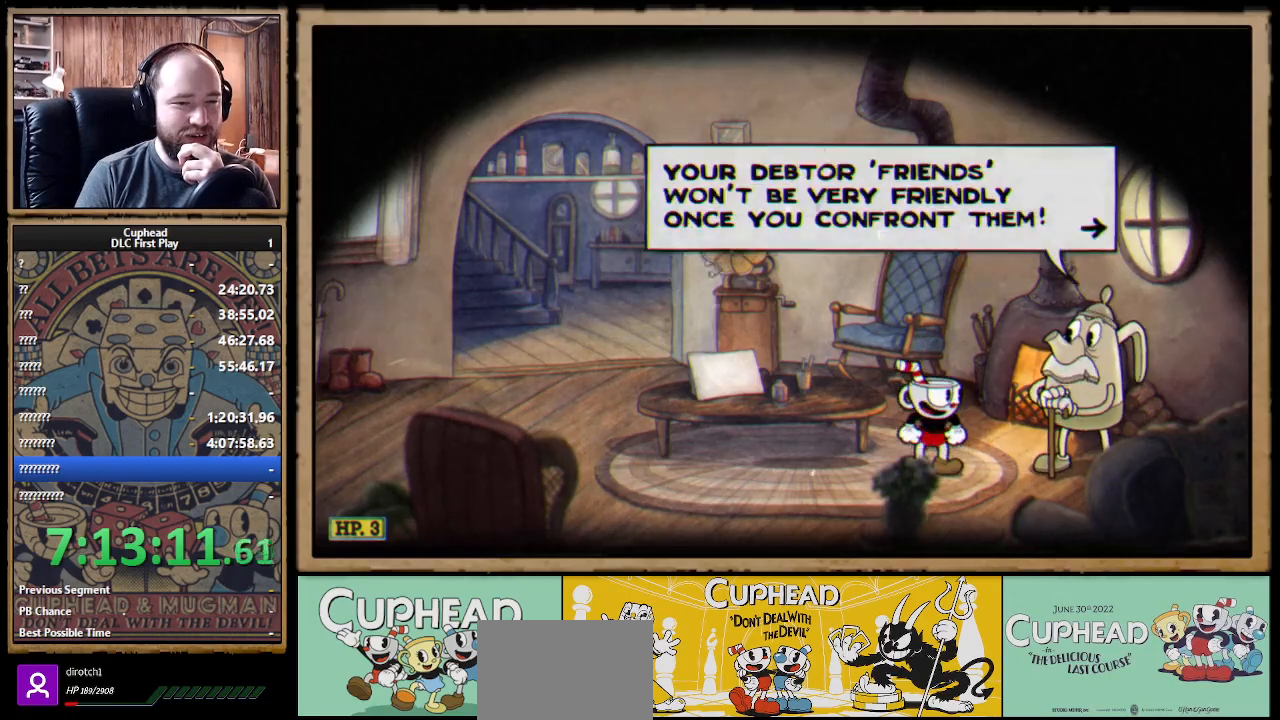
{"dt_ms": 500, "buttons": [], "left_stick": "center", "right_stick": "center", "events": [[67, "A", "down"], [117, "A", "up"], [217, "A", "down"], [250, "A", "up"], [317, "A", "down"], [367, "A", "up"], [450, "A", "down"], [500, "A", "up"]]}
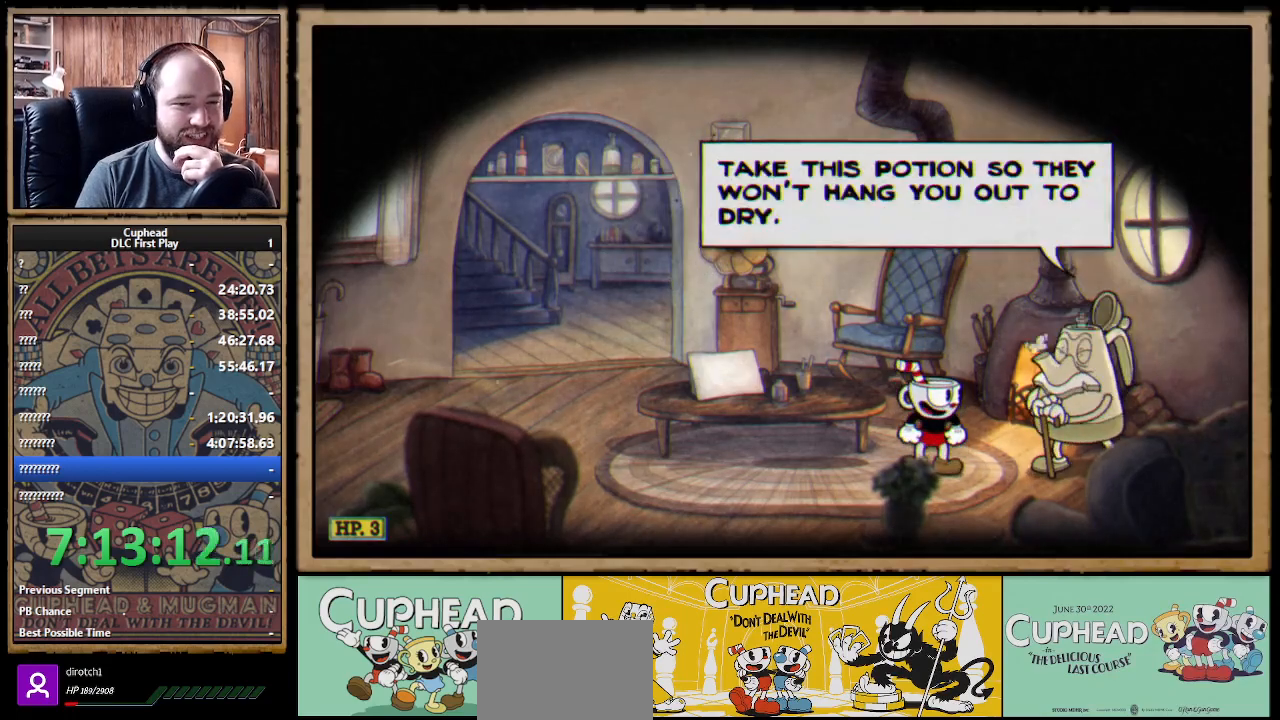
{"dt_ms": 500, "buttons": ["A"], "left_stick": "center", "right_stick": "center", "events": [[100, "A", "down"], [133, "A", "up"], [217, "A", "down"], [267, "A", "up"], [350, "A", "down"], [417, "A", "up"], [483, "A", "down"]]}
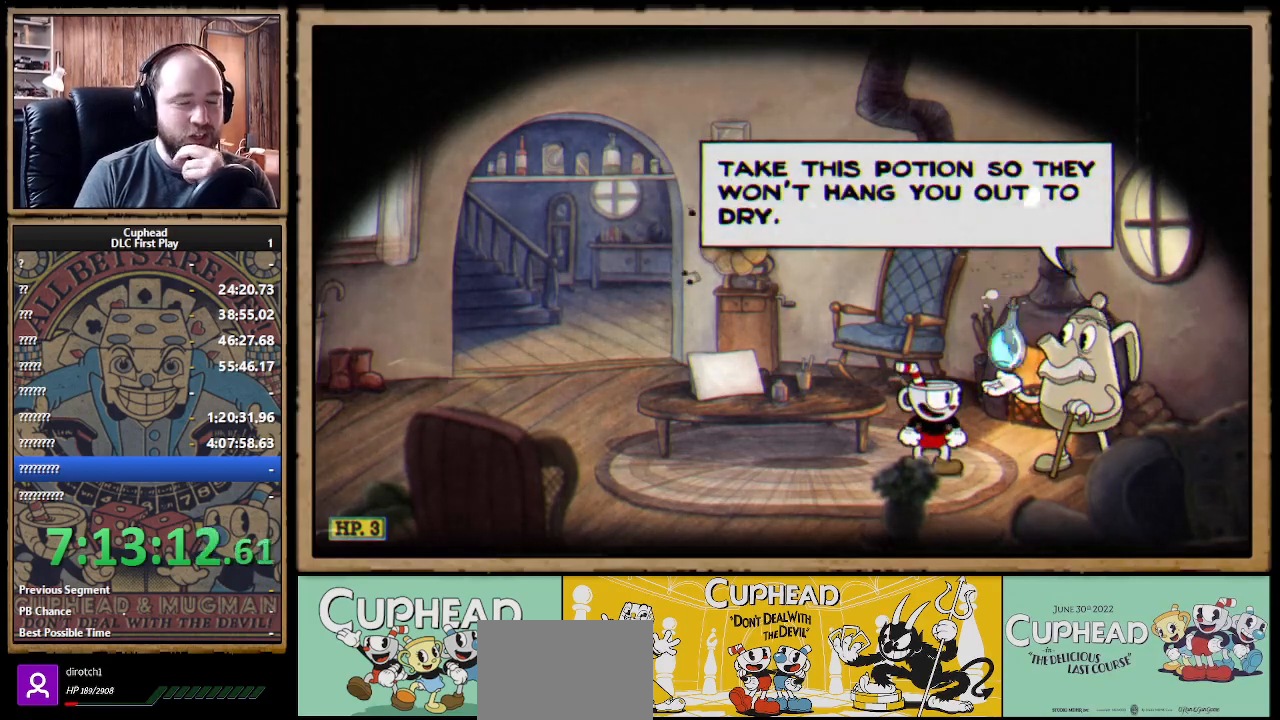
{"dt_ms": 500, "buttons": [], "left_stick": "center", "right_stick": "center", "events": [[67, "A", "up"], [117, "A", "down"], [200, "A", "up"], [233, "A", "down"], [317, "A", "up"], [383, "A", "down"], [450, "A", "up"]]}
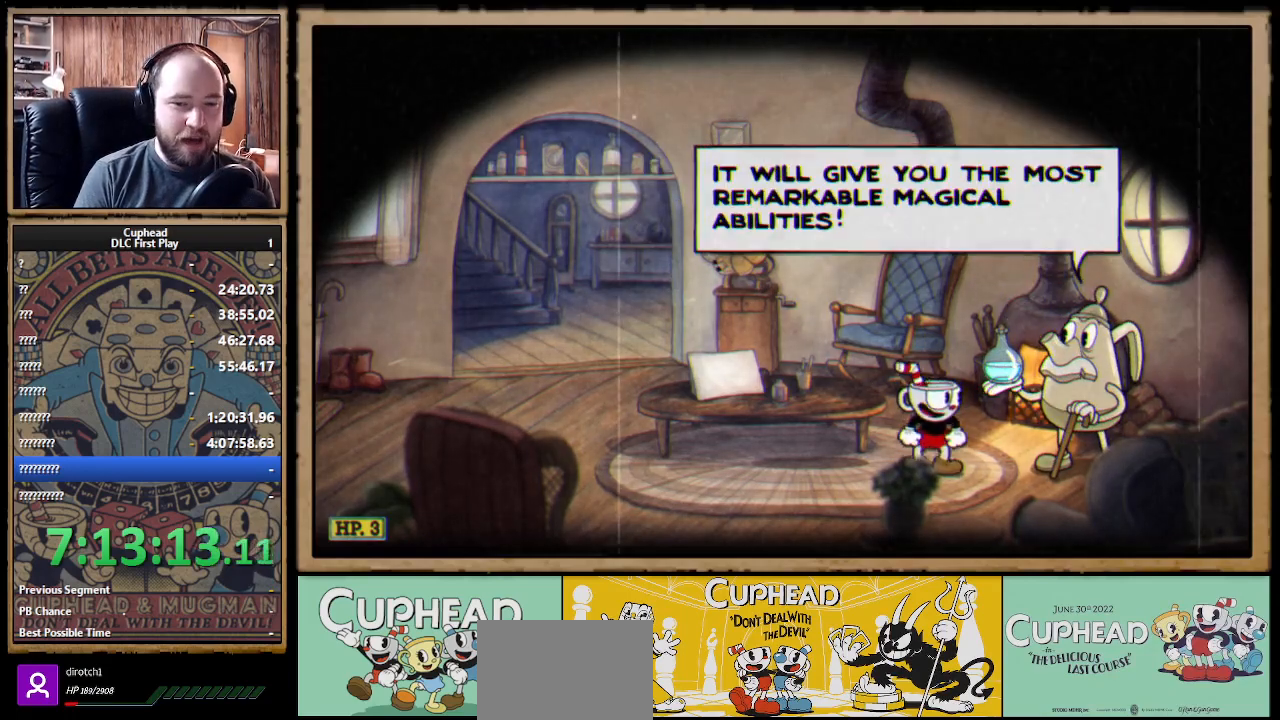
{"dt_ms": 500, "buttons": [], "left_stick": "center", "right_stick": "center", "events": [[17, "A", "down"], [67, "A", "up"], [150, "A", "down"], [183, "A", "up"], [283, "A", "down"], [317, "A", "up"], [400, "A", "down"], [483, "A", "up"]]}
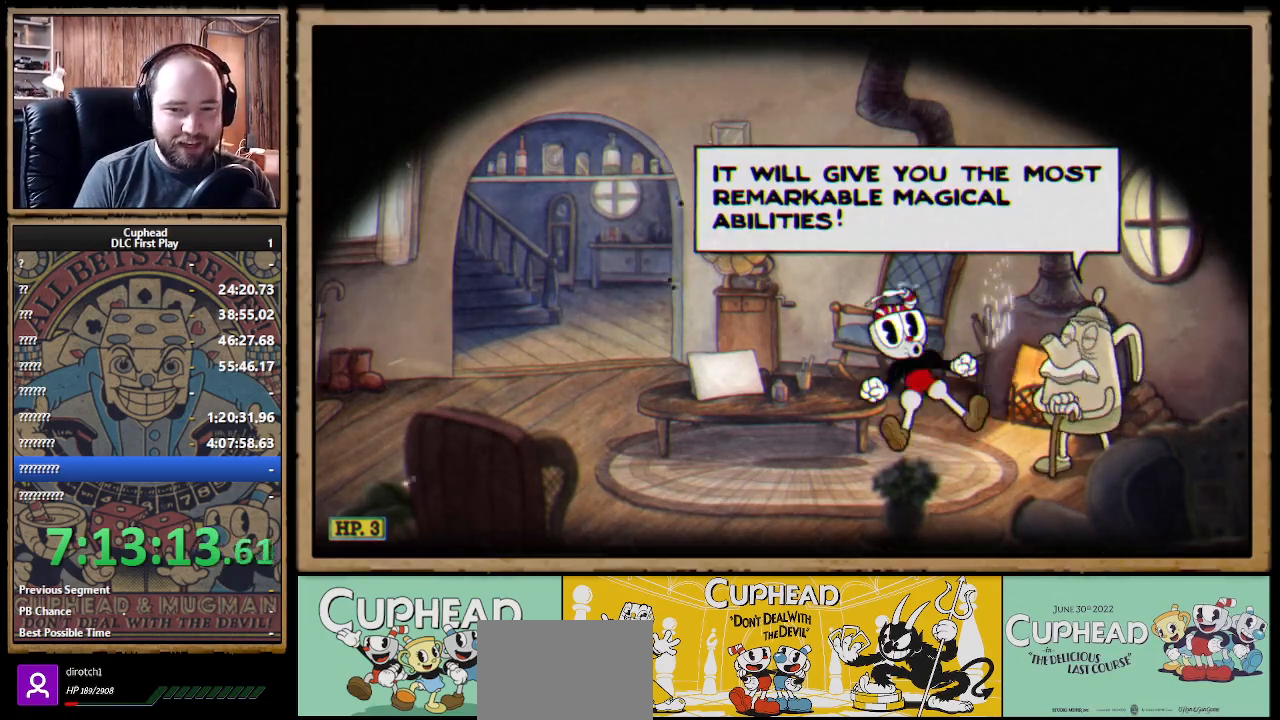
{"dt_ms": 500, "buttons": [], "left_stick": "center", "right_stick": "center", "events": [[33, "A", "down"], [100, "A", "up"], [167, "A", "down"], [233, "A", "up"], [300, "A", "down"], [367, "A", "up"], [433, "A", "down"], [500, "A", "up"]]}
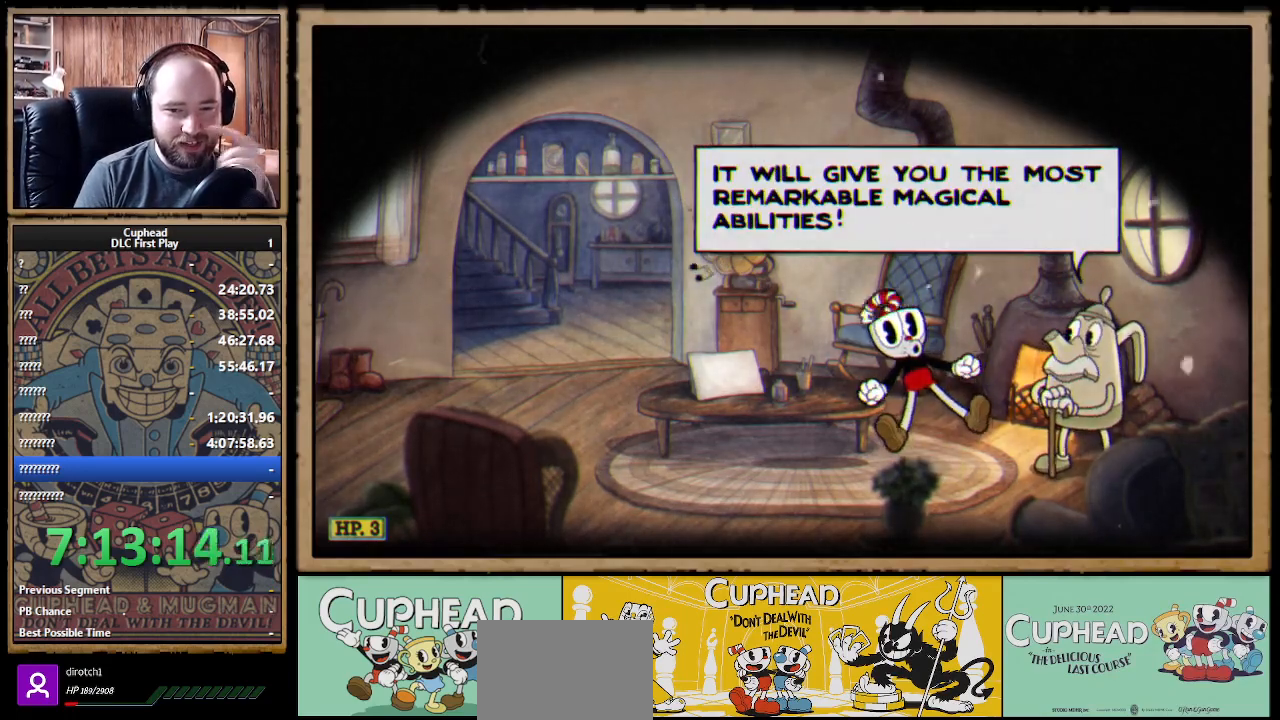
{"dt_ms": 500, "buttons": ["A"], "left_stick": "center", "right_stick": "center", "events": [[67, "A", "down"], [133, "A", "up"], [217, "A", "down"], [283, "A", "up"], [450, "A", "down"]]}
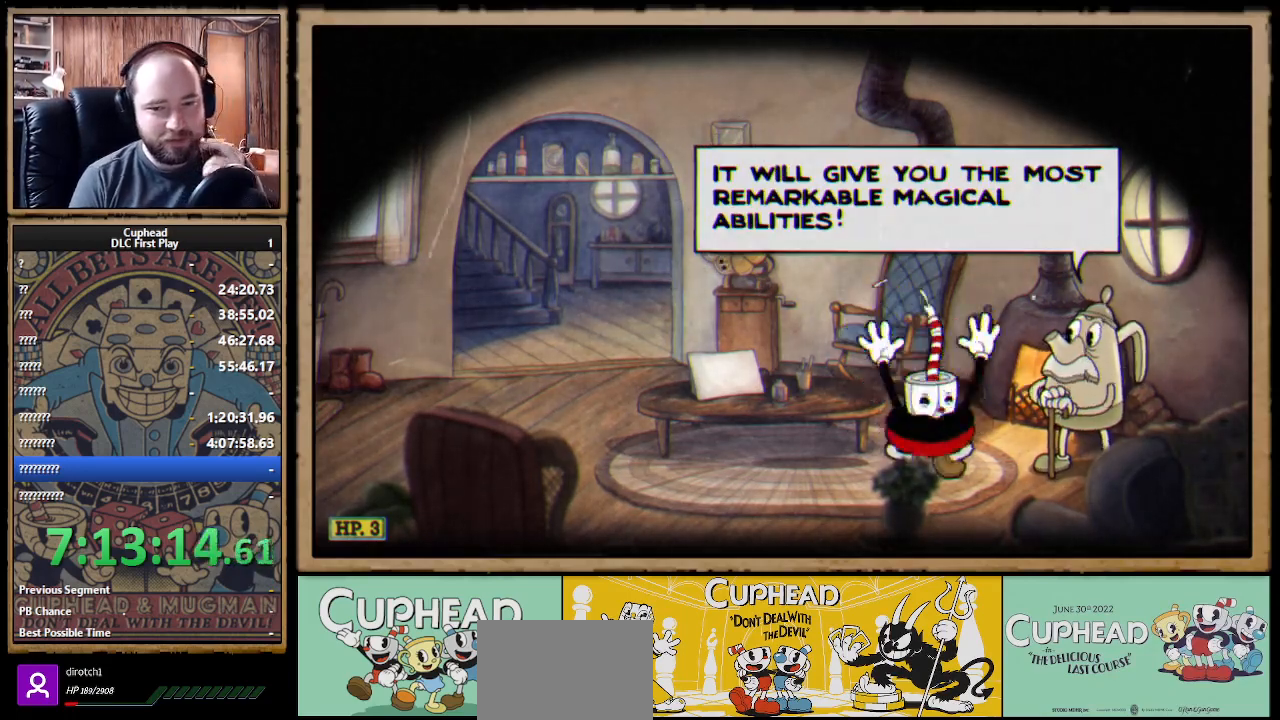
{"dt_ms": 500, "buttons": [], "left_stick": "center", "right_stick": "center", "events": [[17, "A", "up"]]}
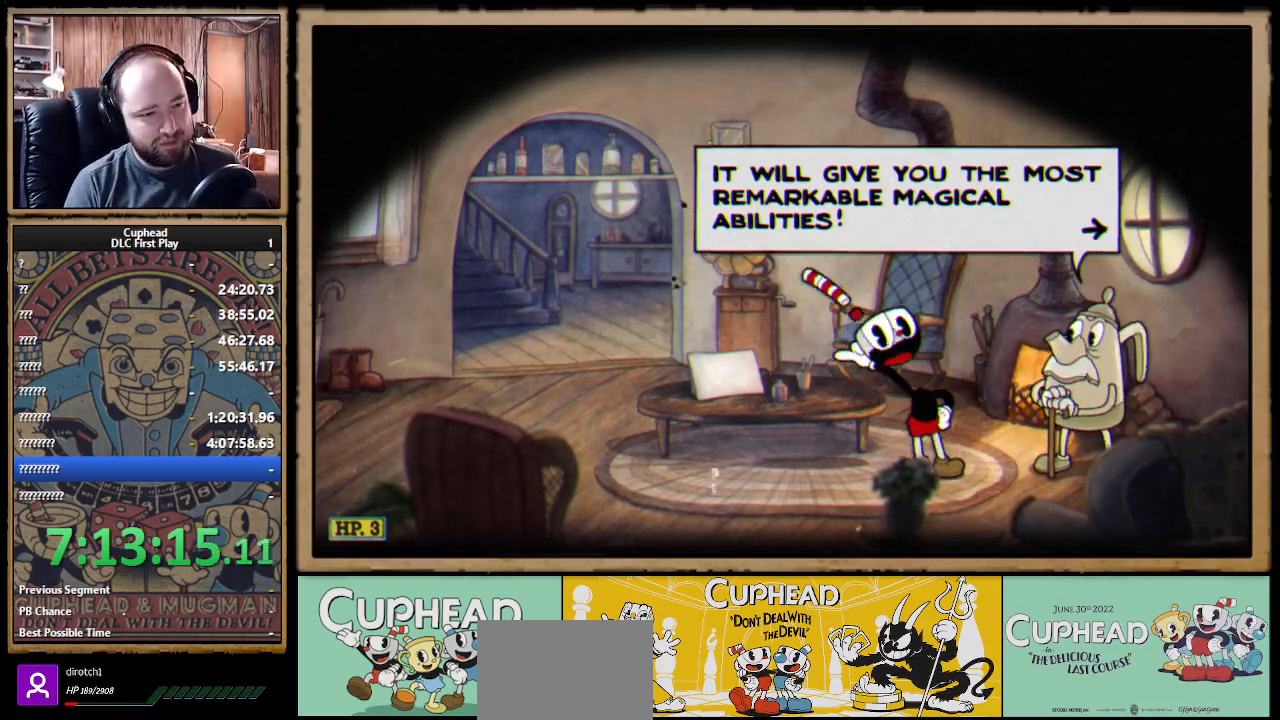
{"dt_ms": 500, "buttons": ["A"], "left_stick": "center", "right_stick": "center", "events": [[33, "A", "down"], [100, "A", "up"], [150, "A", "down"], [200, "A", "up"], [250, "A", "down"], [300, "A", "up"], [450, "A", "down"]]}
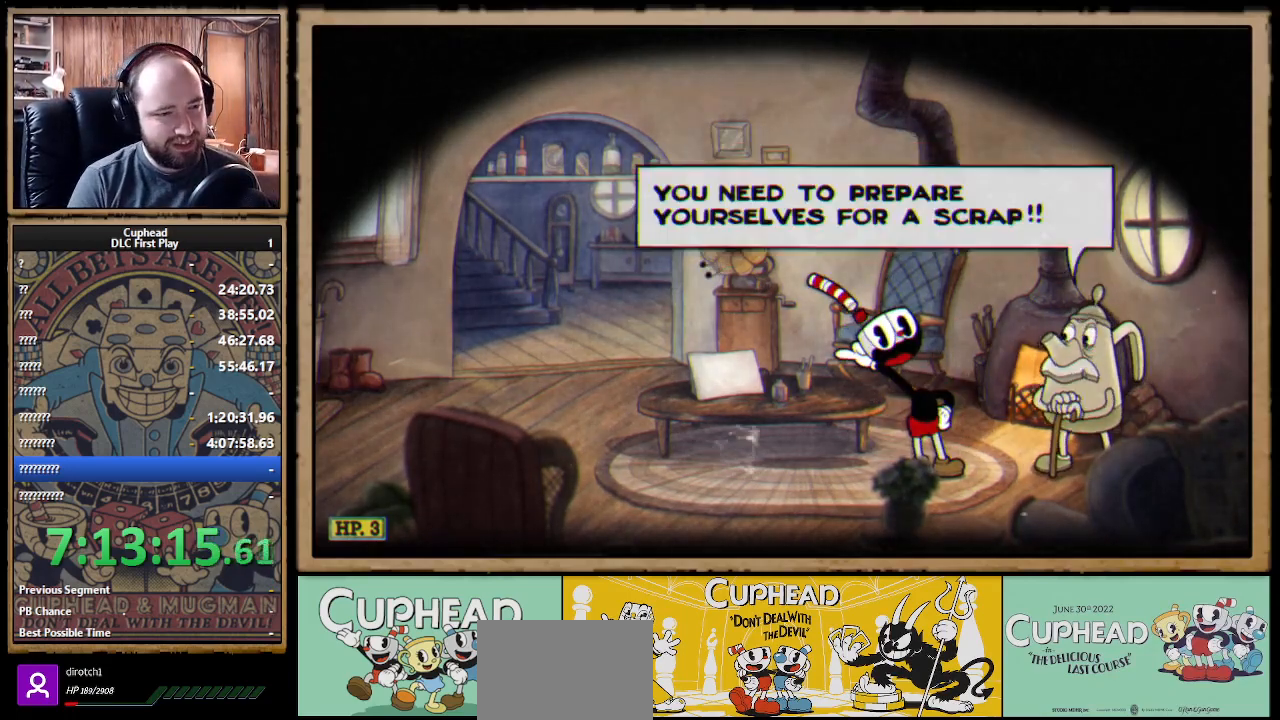
{"dt_ms": 500, "buttons": [], "left_stick": "center", "right_stick": "center", "events": [[33, "A", "up"], [233, "A", "down"], [283, "A", "up"], [283, "X", "down"], [300, "START", "down"], [317, "X", "up"], [433, "START", "up"]]}
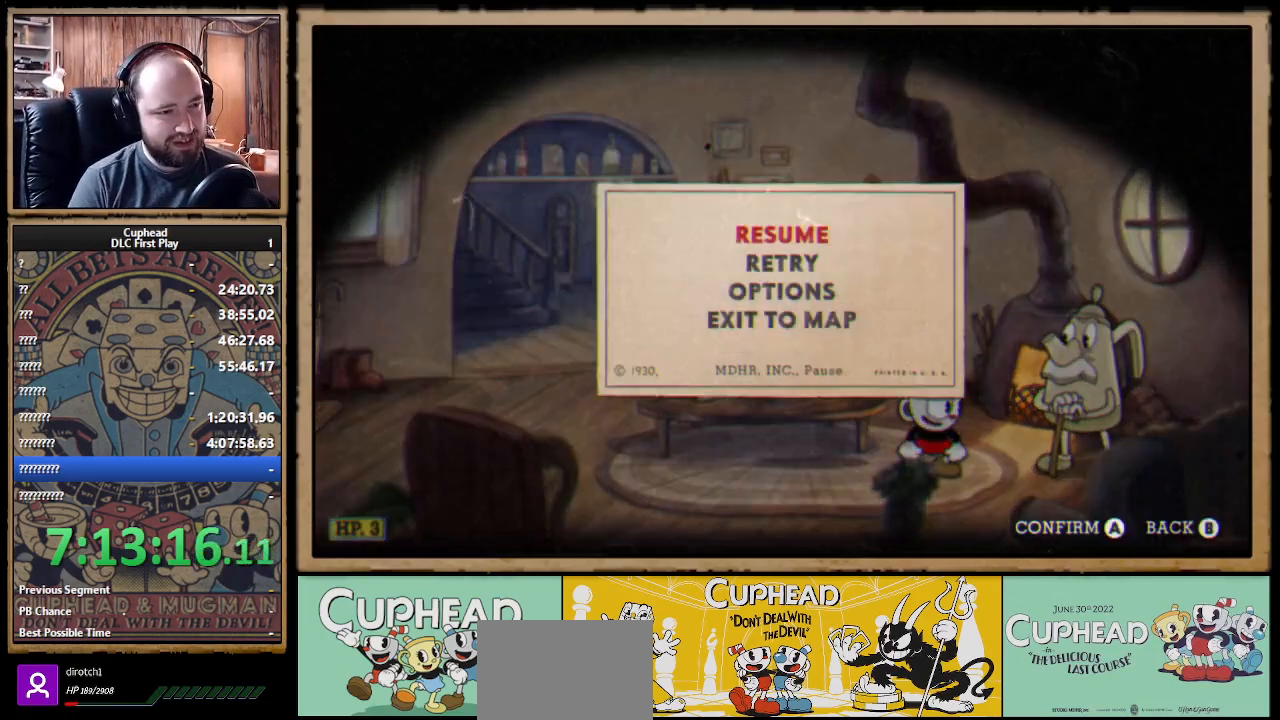
{"dt_ms": 500, "buttons": [], "left_stick": "center", "right_stick": "center", "events": [[150, "left_stick", "up"], [233, "A", "down"], [283, "left_stick", "center"], [333, "A", "up"]]}
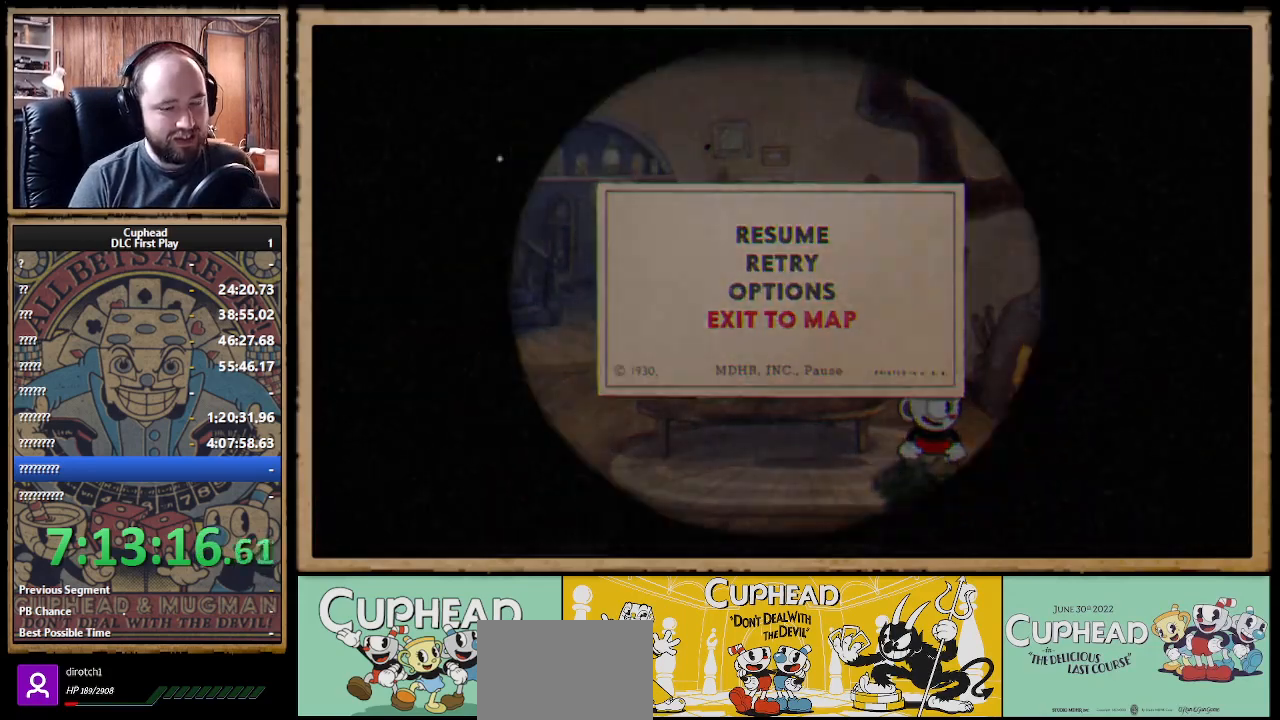
{"dt_ms": 500, "buttons": [], "left_stick": "center", "right_stick": "center", "events": []}